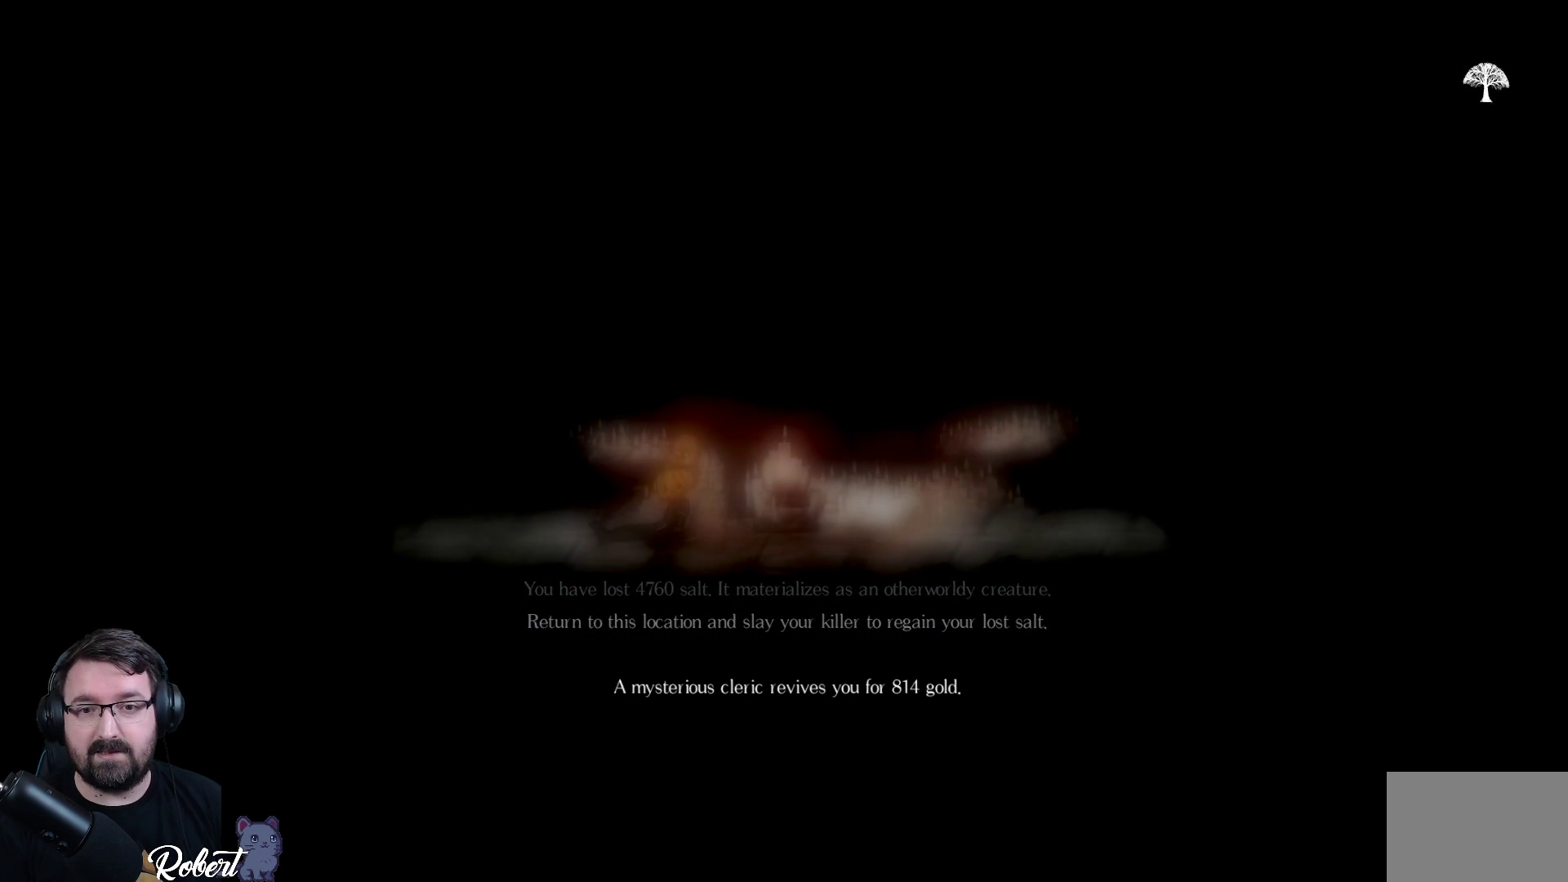
Gameplay with a controller (Xbox layout); each line is a JSON object with the inputs held at the frame after it. "events" lists button and stick changes between this image and that frame as [ms after this image, input, new state], when the widget could be followed in between.
{"buttons": [], "left_stick": "right", "right_stick": "center", "events": [[400, "left_stick", "right"]]}
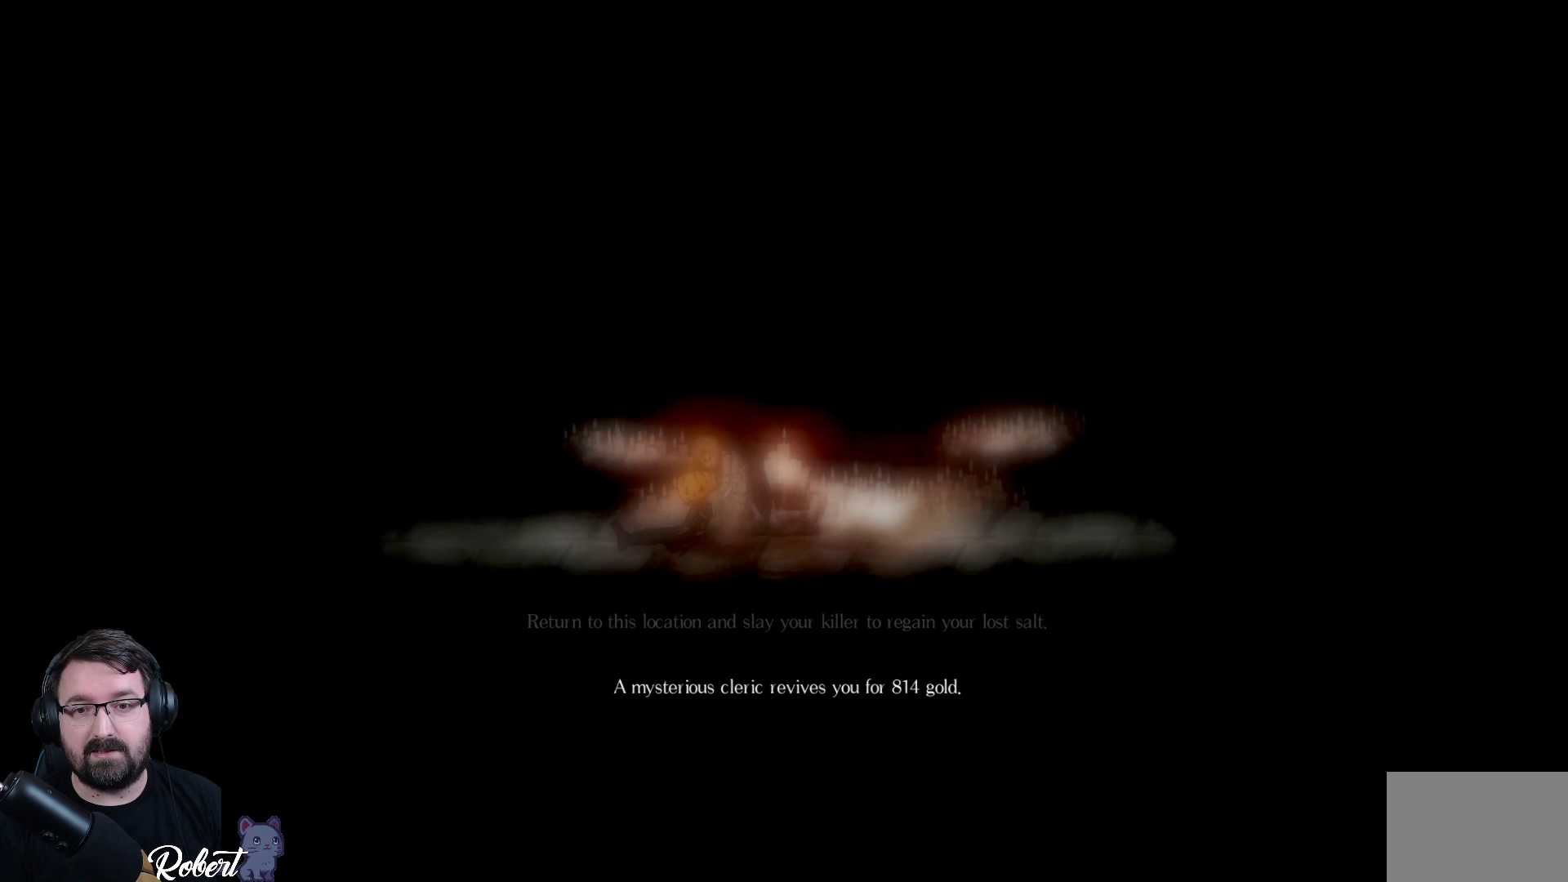
{"buttons": [], "left_stick": "center", "right_stick": "center", "events": [[67, "left_stick", "center"]]}
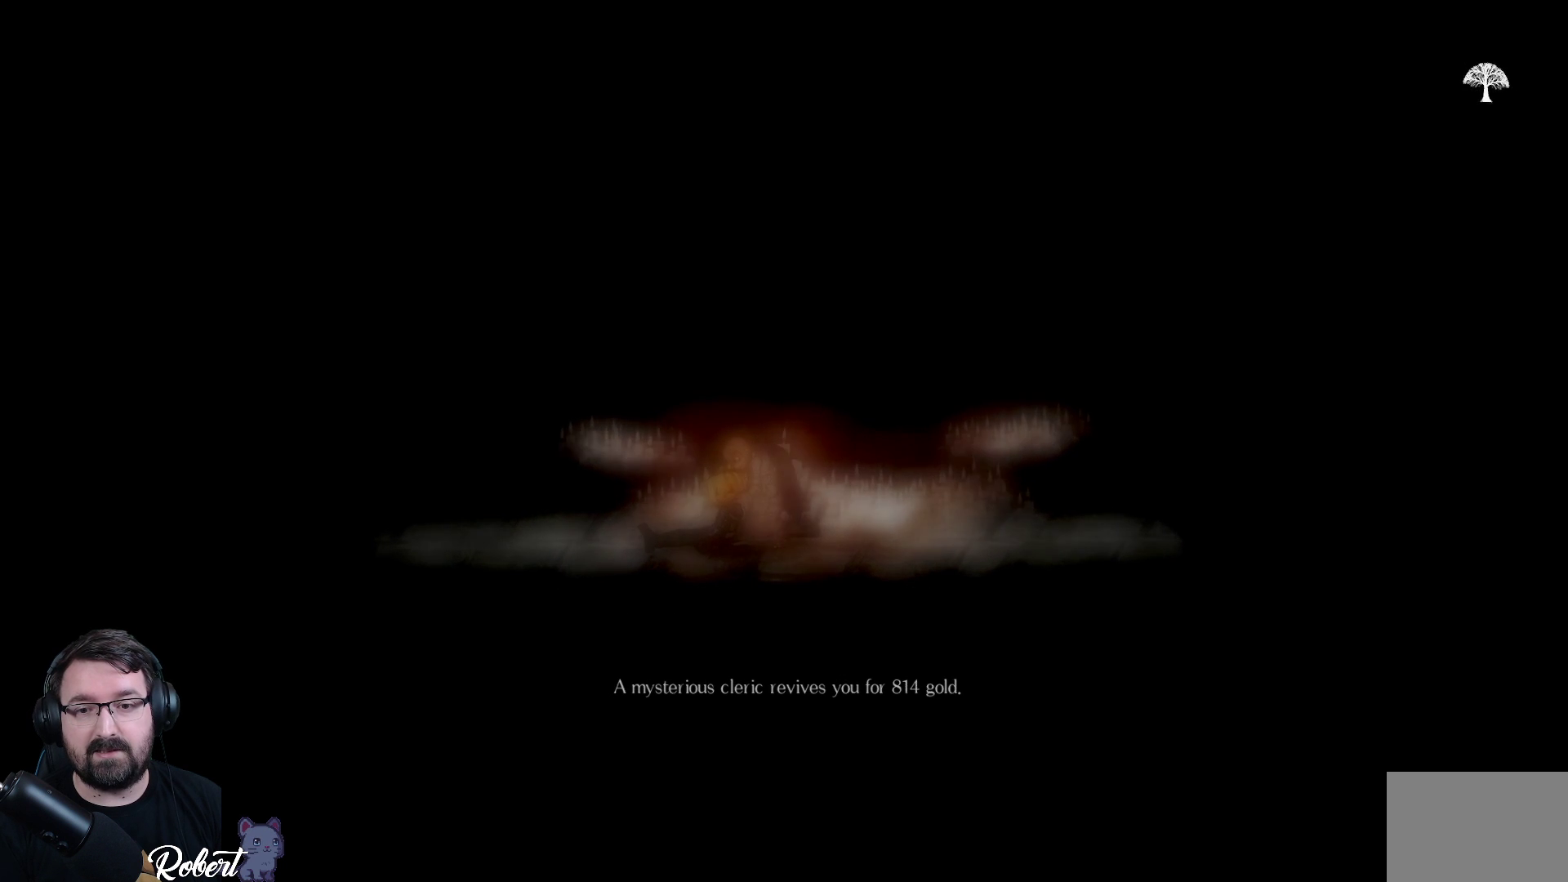
{"buttons": [], "left_stick": "center", "right_stick": "center", "events": []}
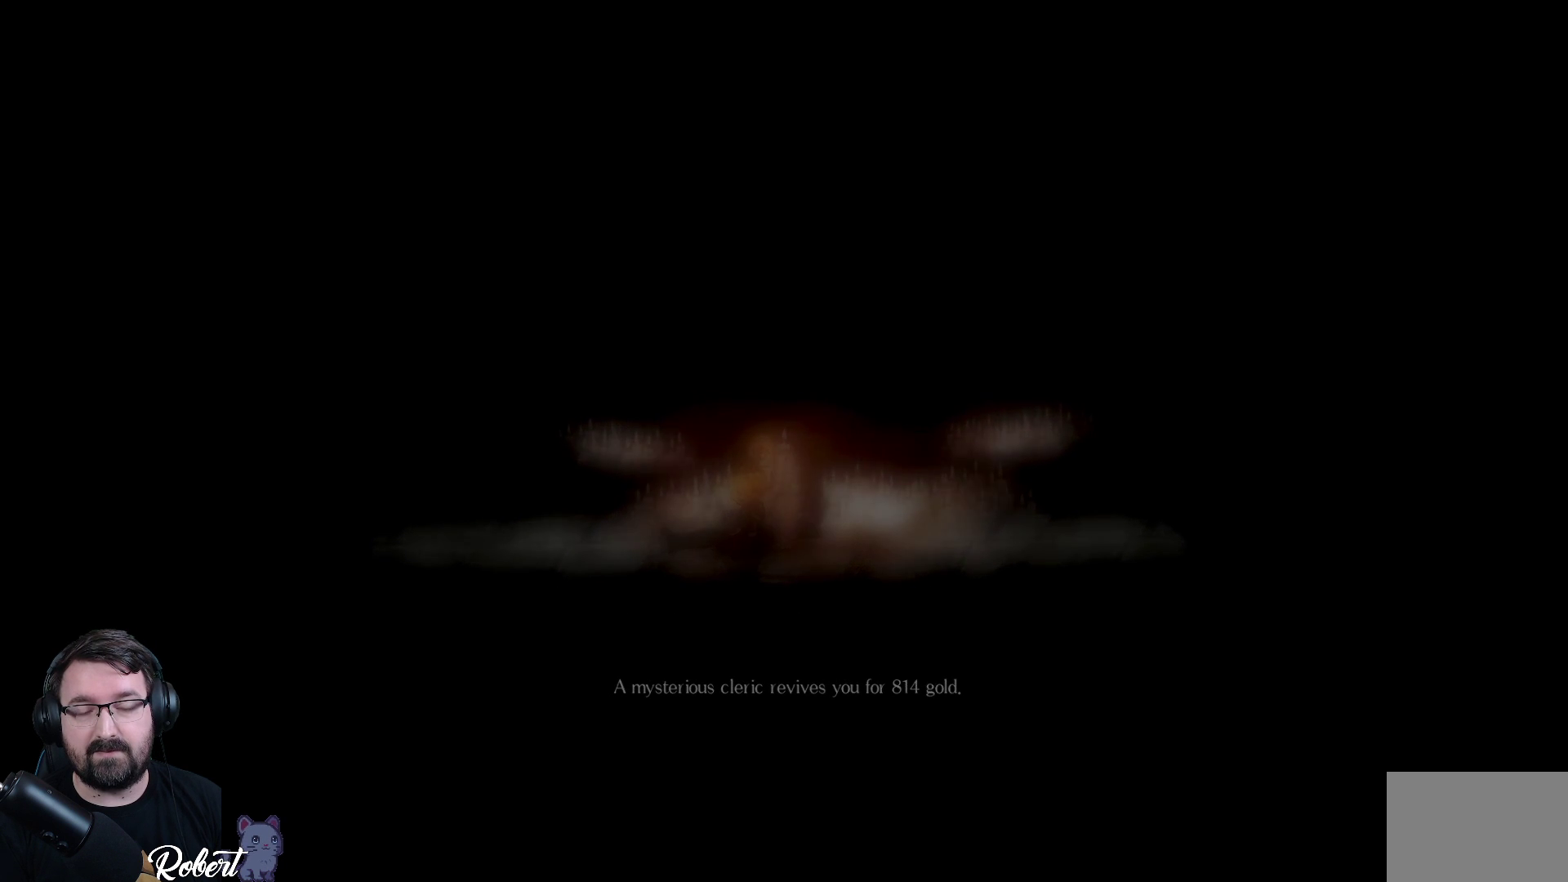
{"buttons": [], "left_stick": "center", "right_stick": "center", "events": []}
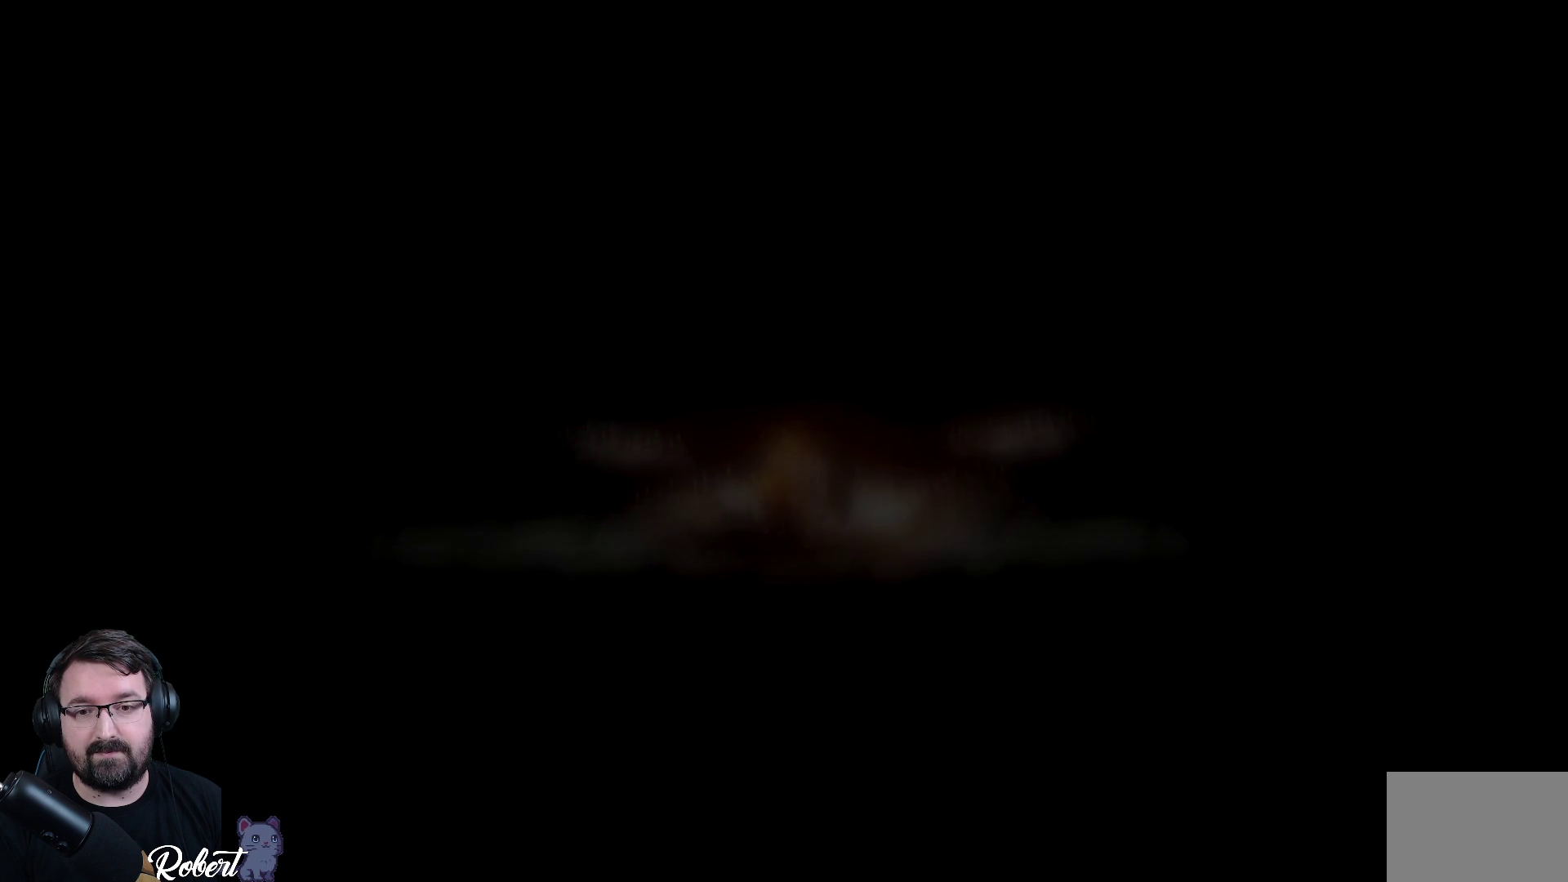
{"buttons": [], "left_stick": "left", "right_stick": "center", "events": [[467, "left_stick", "left"]]}
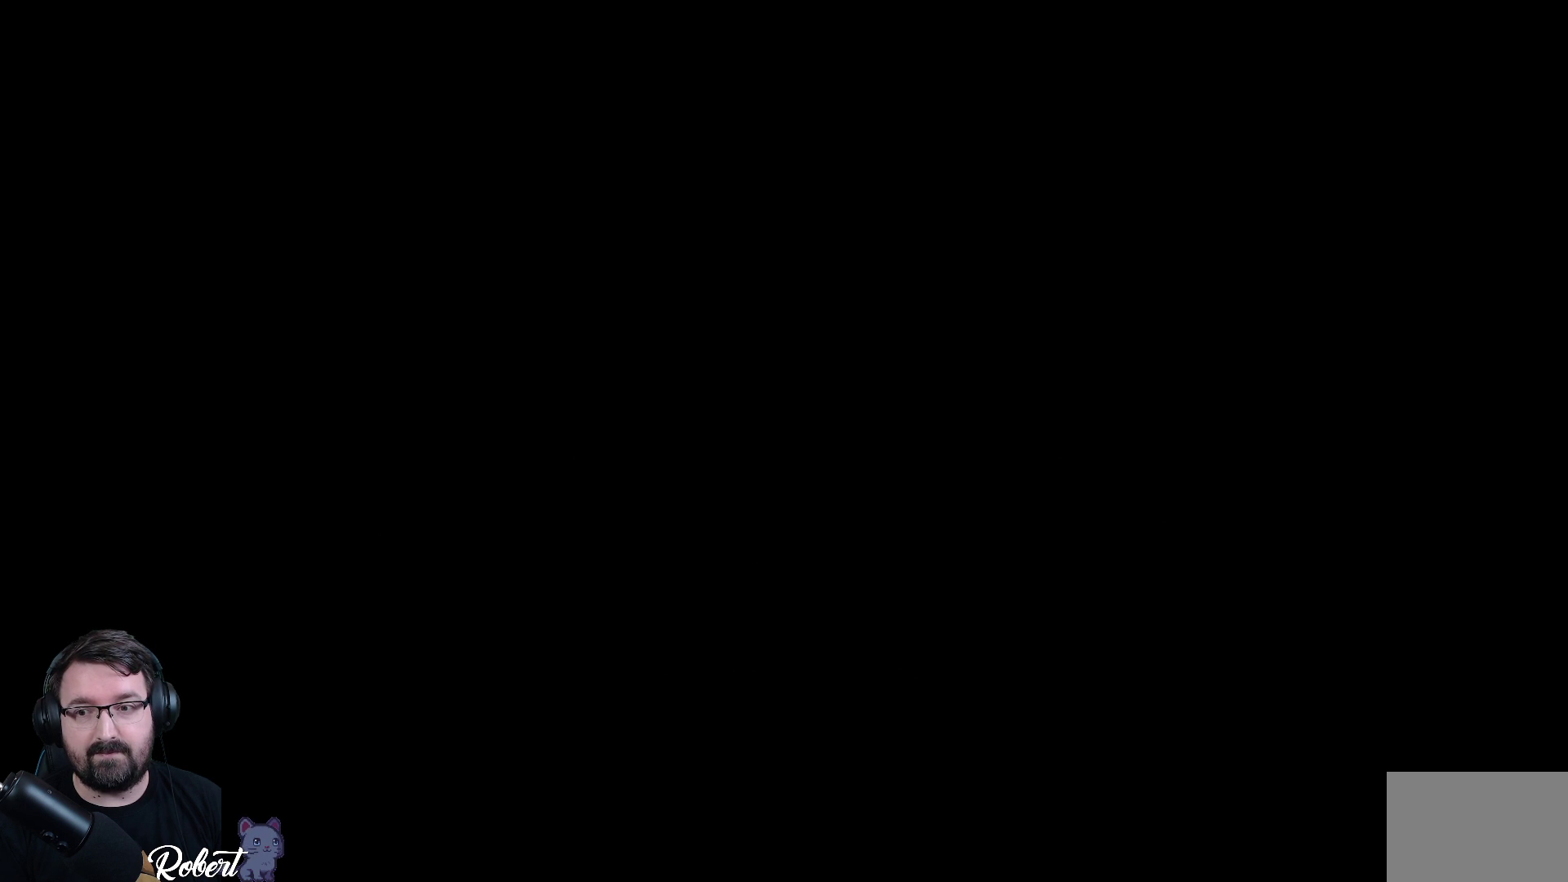
{"buttons": [], "left_stick": "center", "right_stick": "center", "events": [[300, "left_stick", "center"]]}
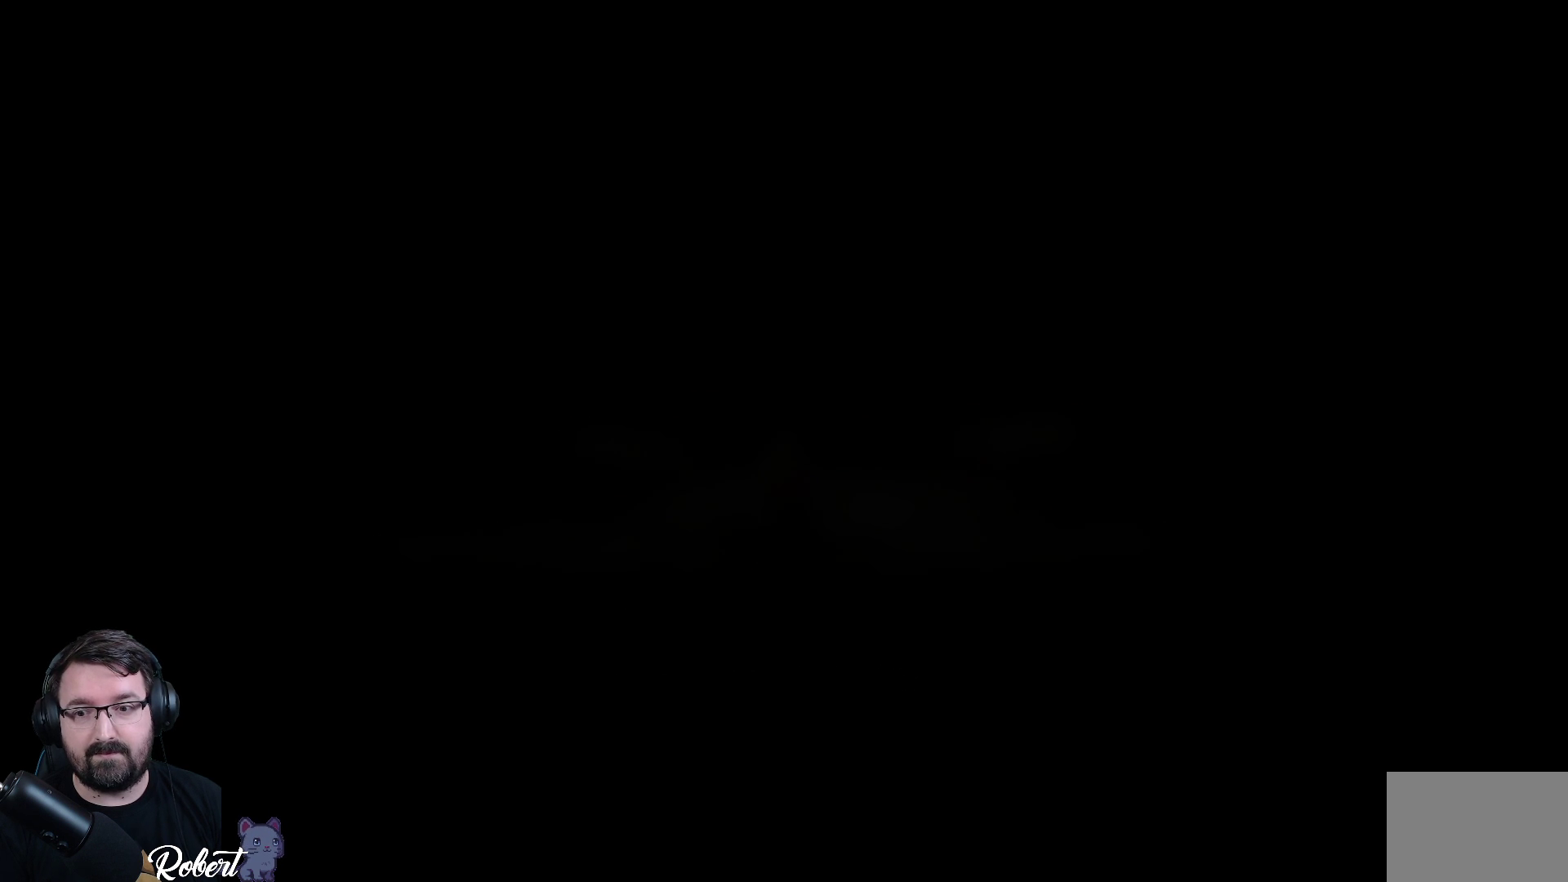
{"buttons": [], "left_stick": "left", "right_stick": "center", "events": [[233, "left_stick", "left"]]}
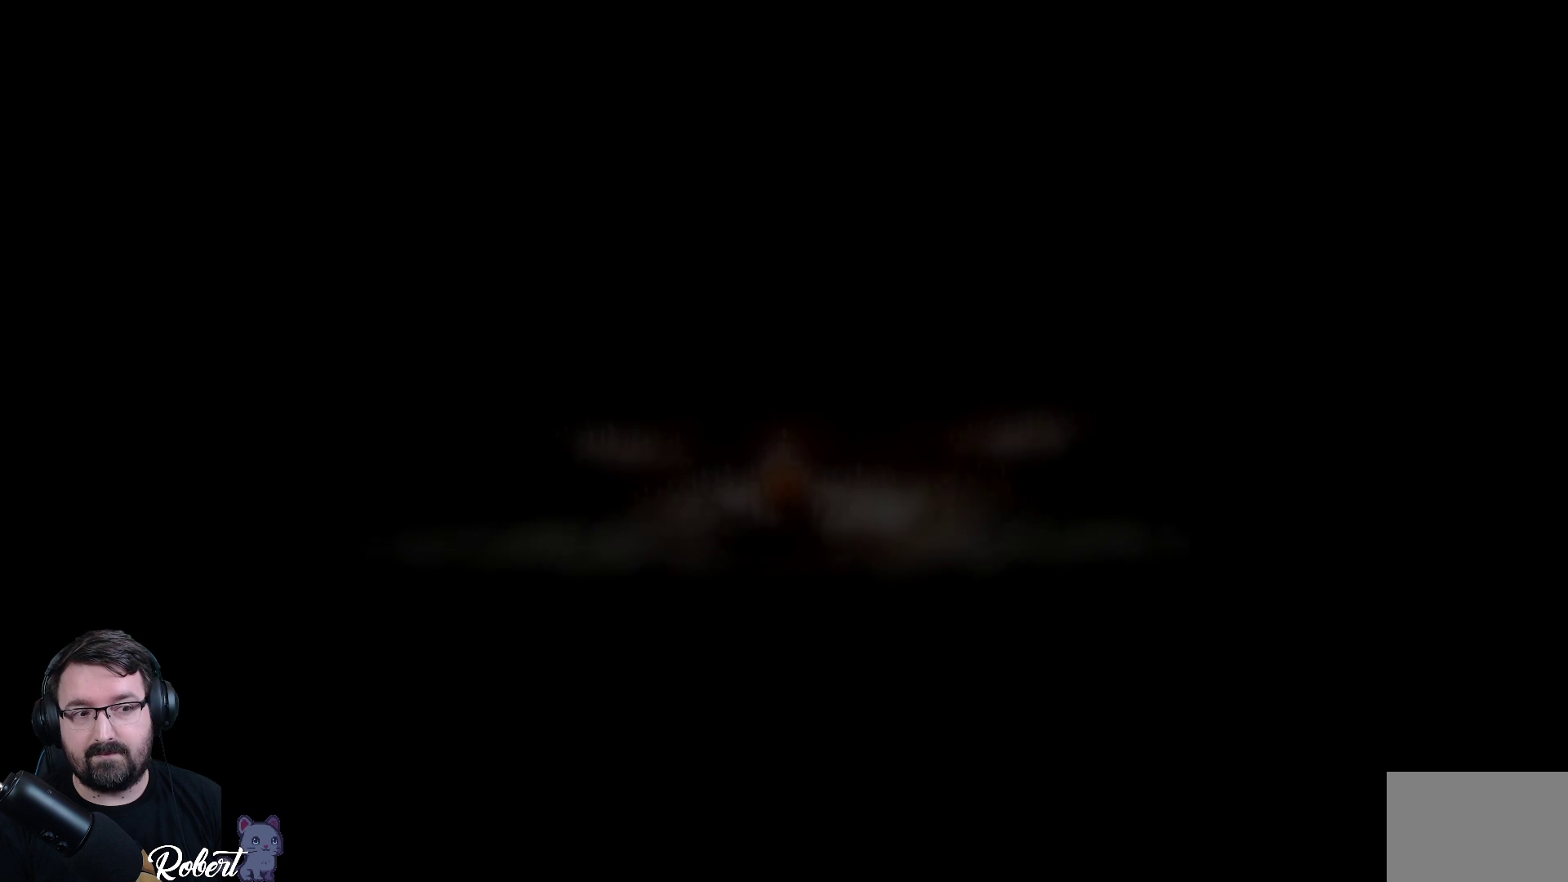
{"buttons": [], "left_stick": "center", "right_stick": "center", "events": [[267, "left_stick", "center"]]}
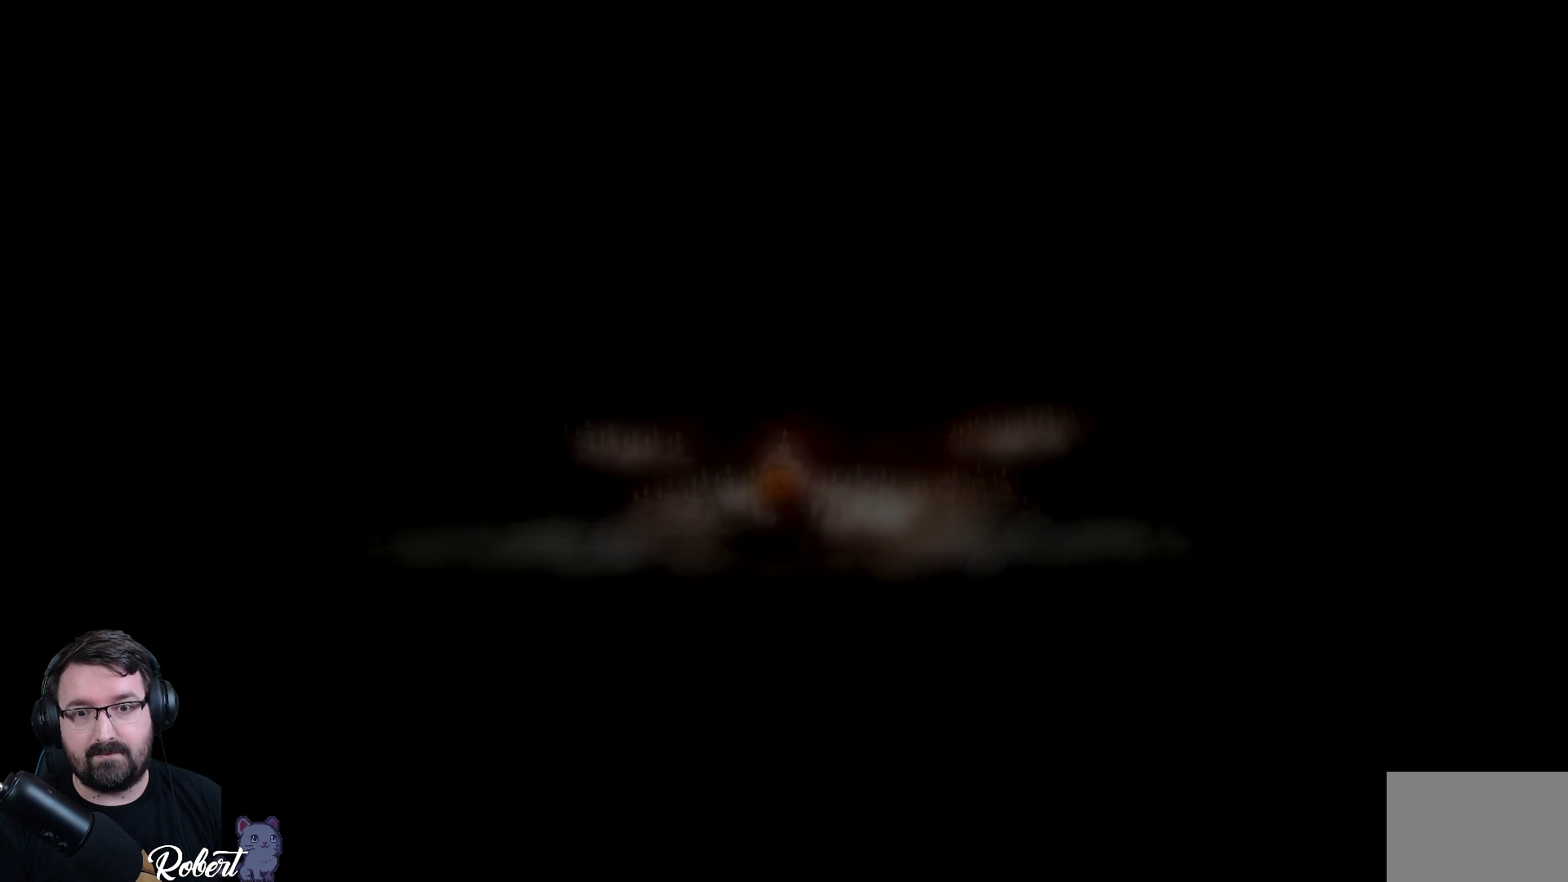
{"buttons": [], "left_stick": "left", "right_stick": "center", "events": [[333, "left_stick", "left"]]}
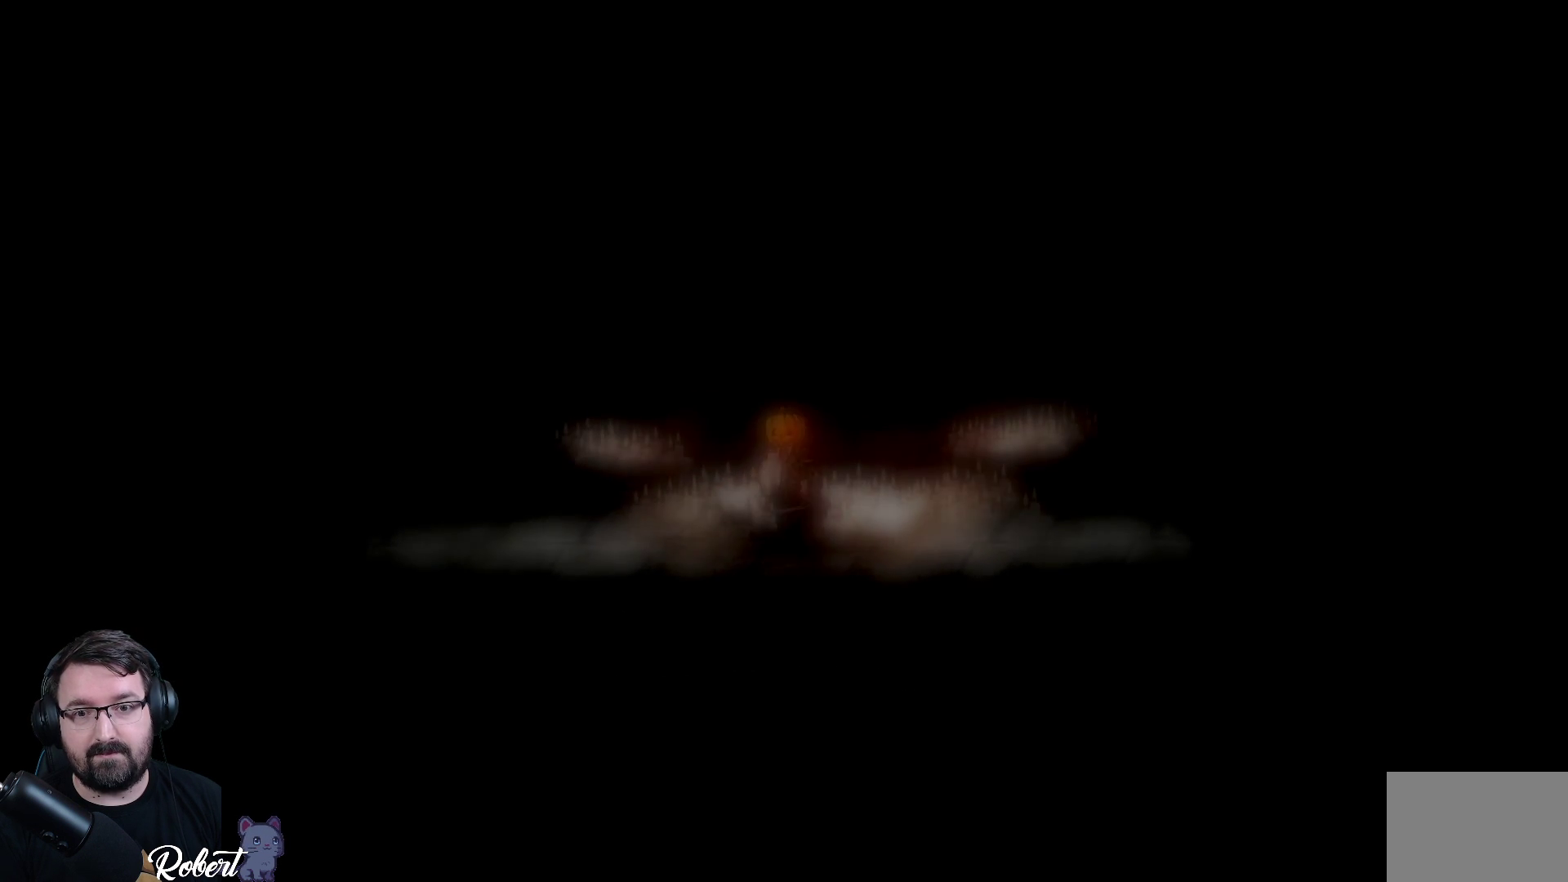
{"buttons": [], "left_stick": "left", "right_stick": "center", "events": []}
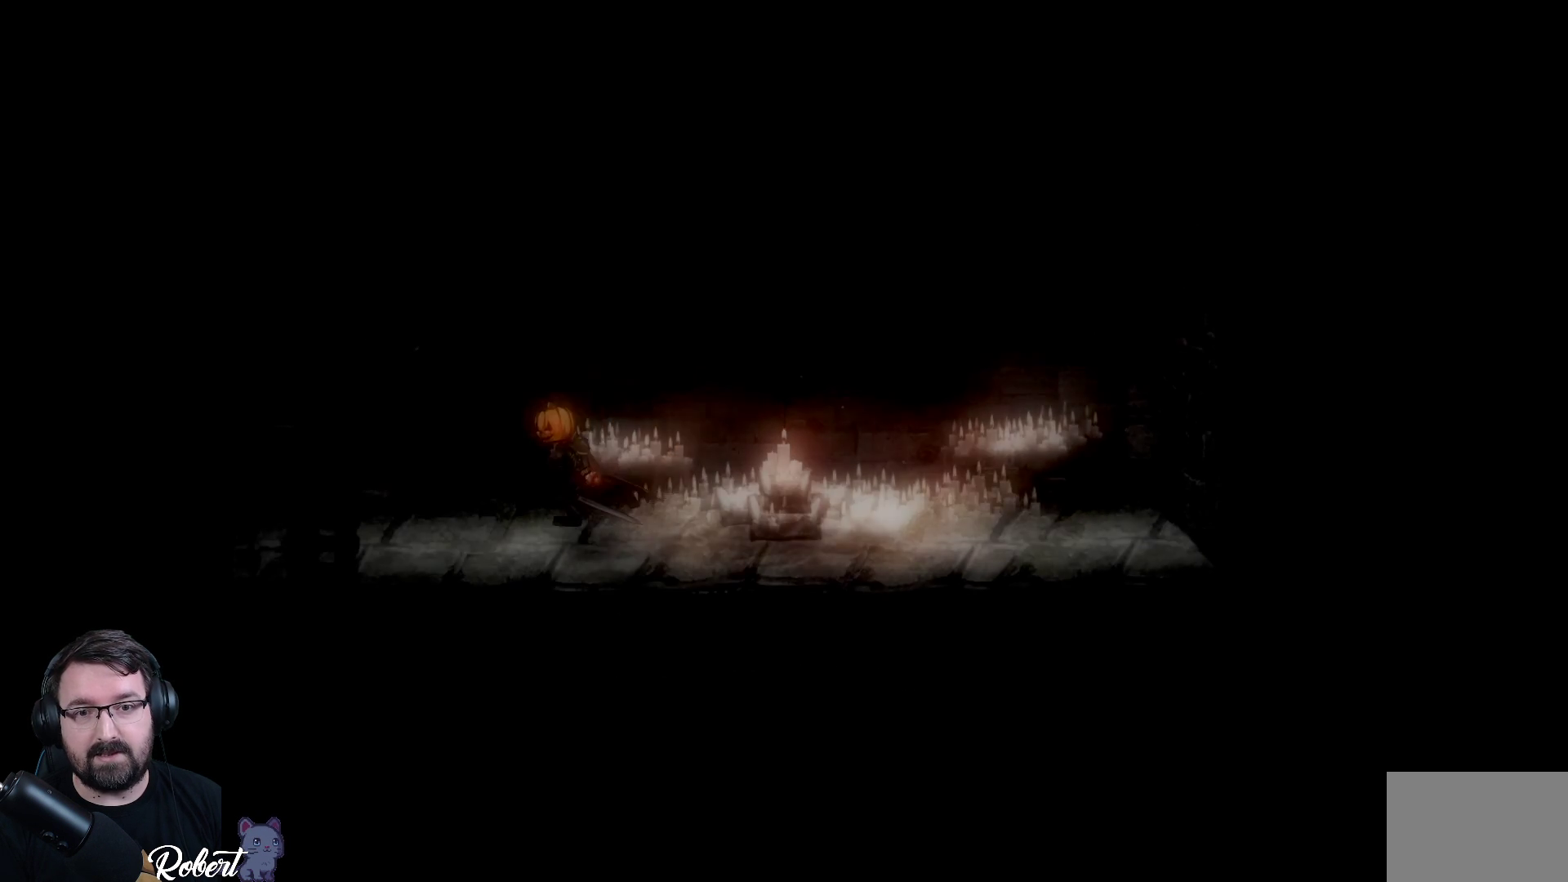
{"buttons": [], "left_stick": "left", "right_stick": "center", "events": []}
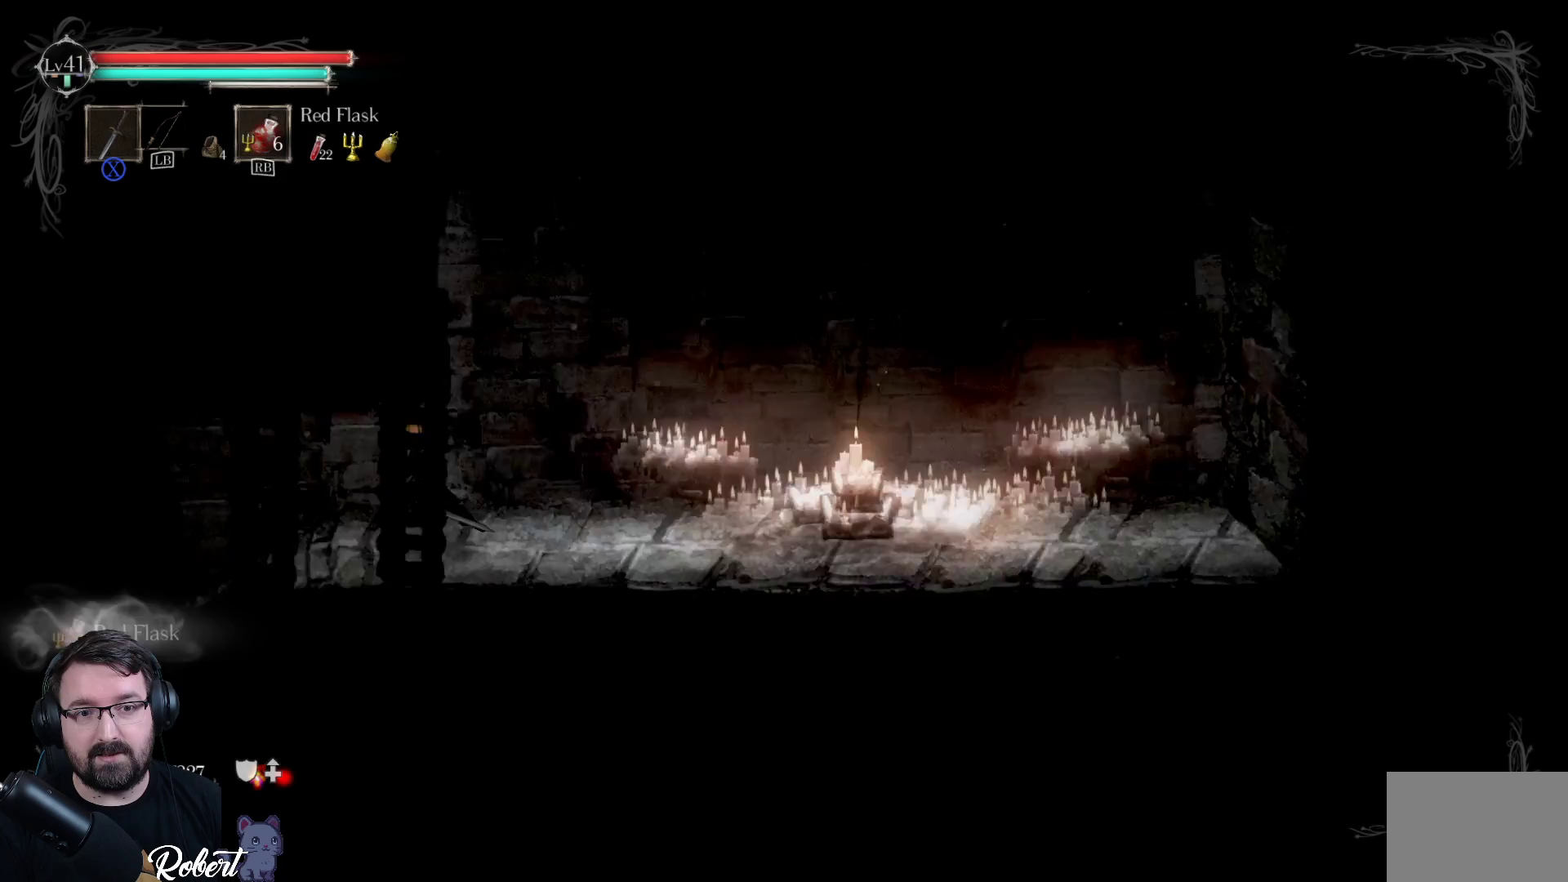
{"buttons": [], "left_stick": "left", "right_stick": "center", "events": []}
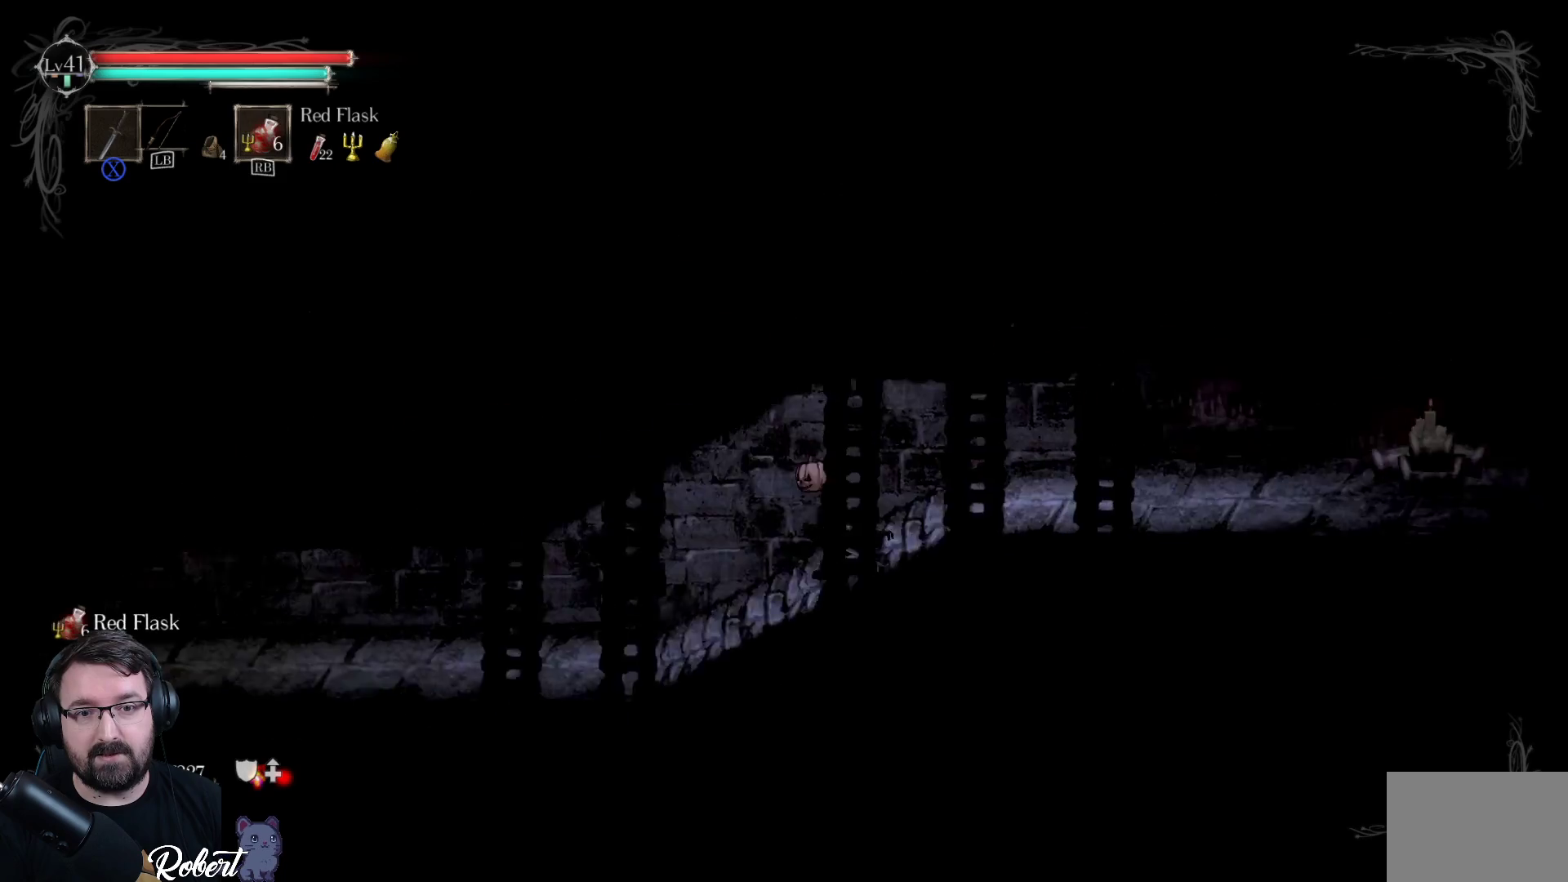
{"buttons": [], "left_stick": "left", "right_stick": "center", "events": []}
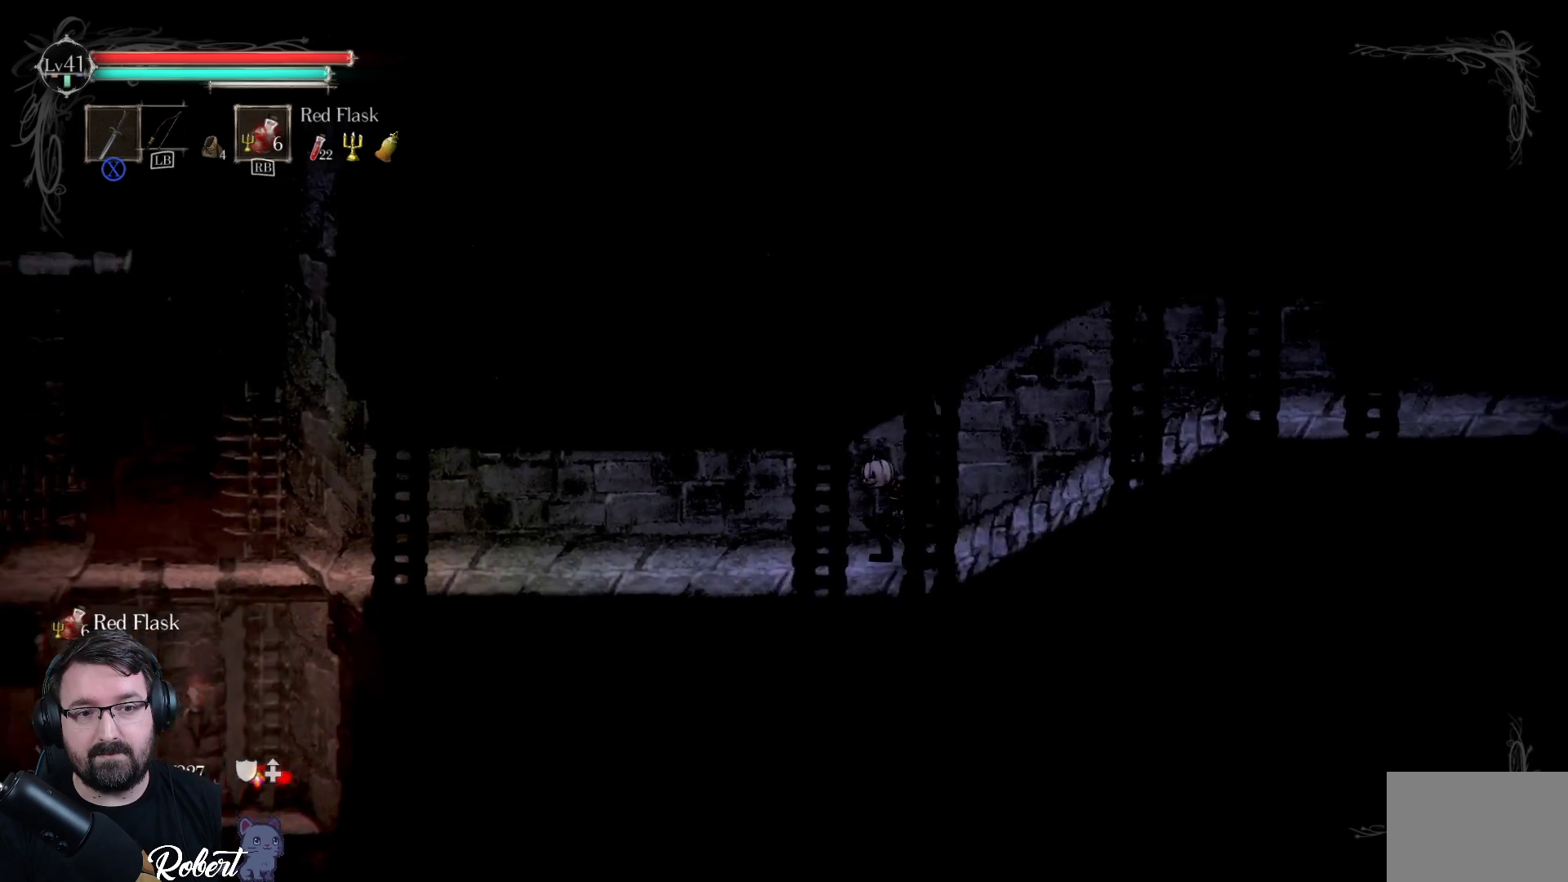
{"buttons": [], "left_stick": "left", "right_stick": "center", "events": []}
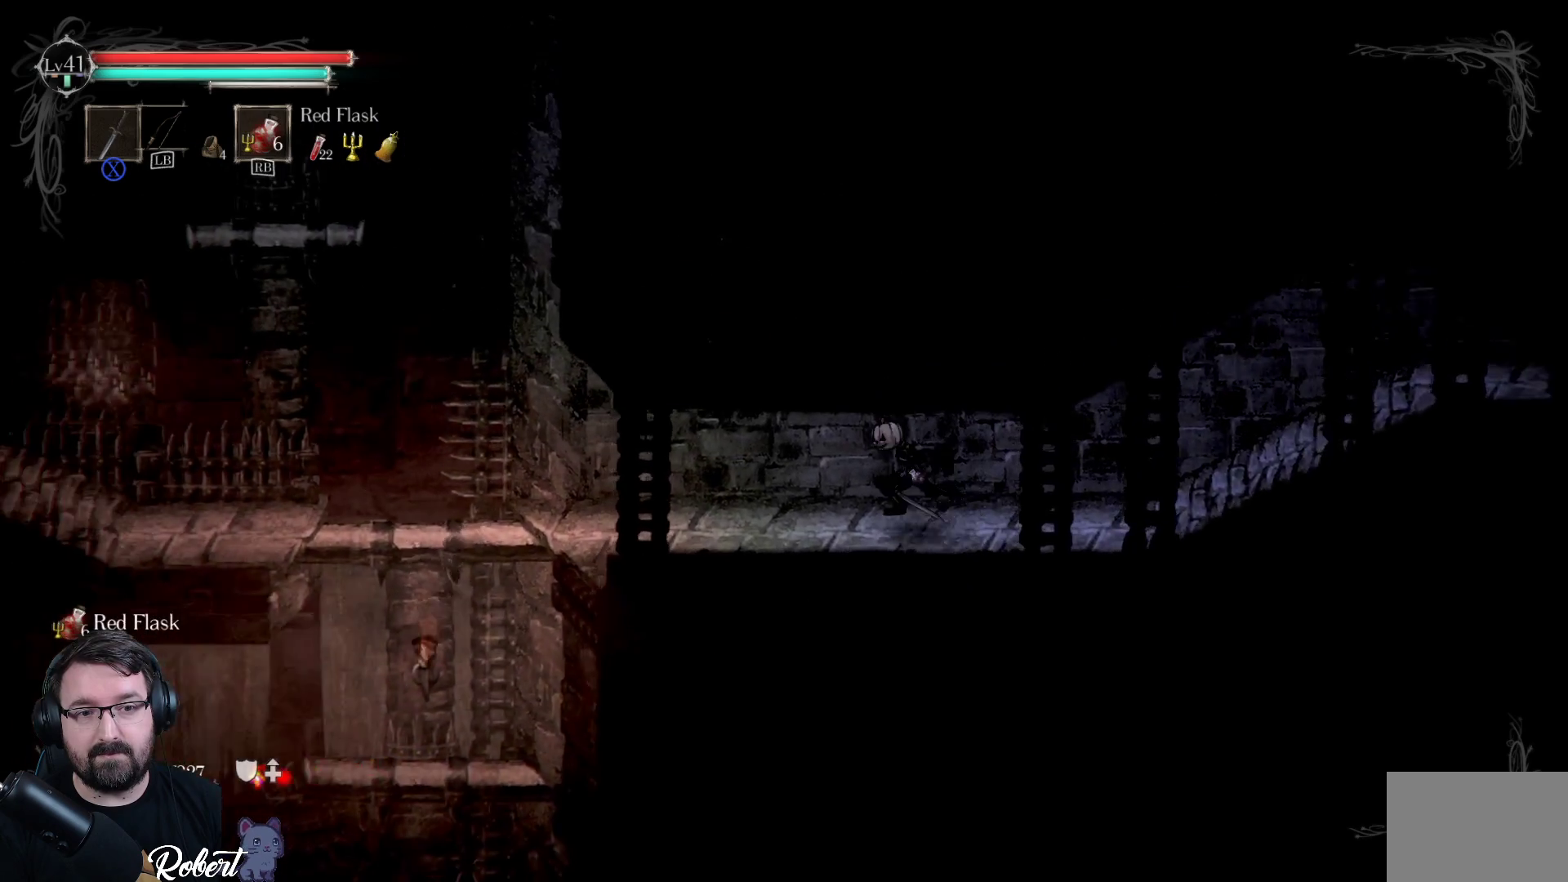
{"buttons": [], "left_stick": "left", "right_stick": "center", "events": []}
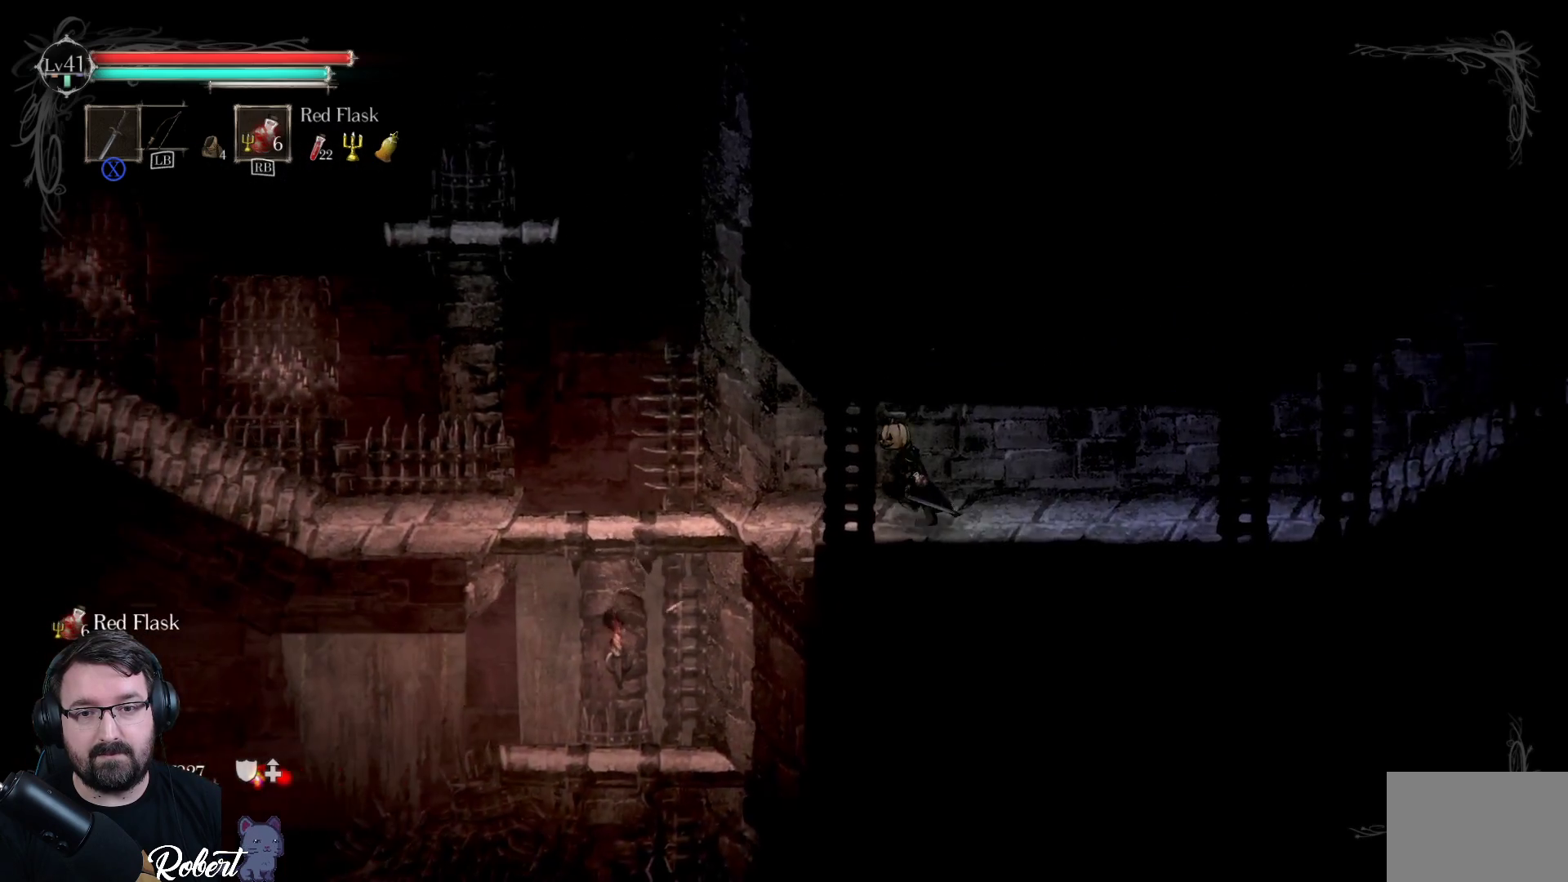
{"buttons": [], "left_stick": "left", "right_stick": "center", "events": []}
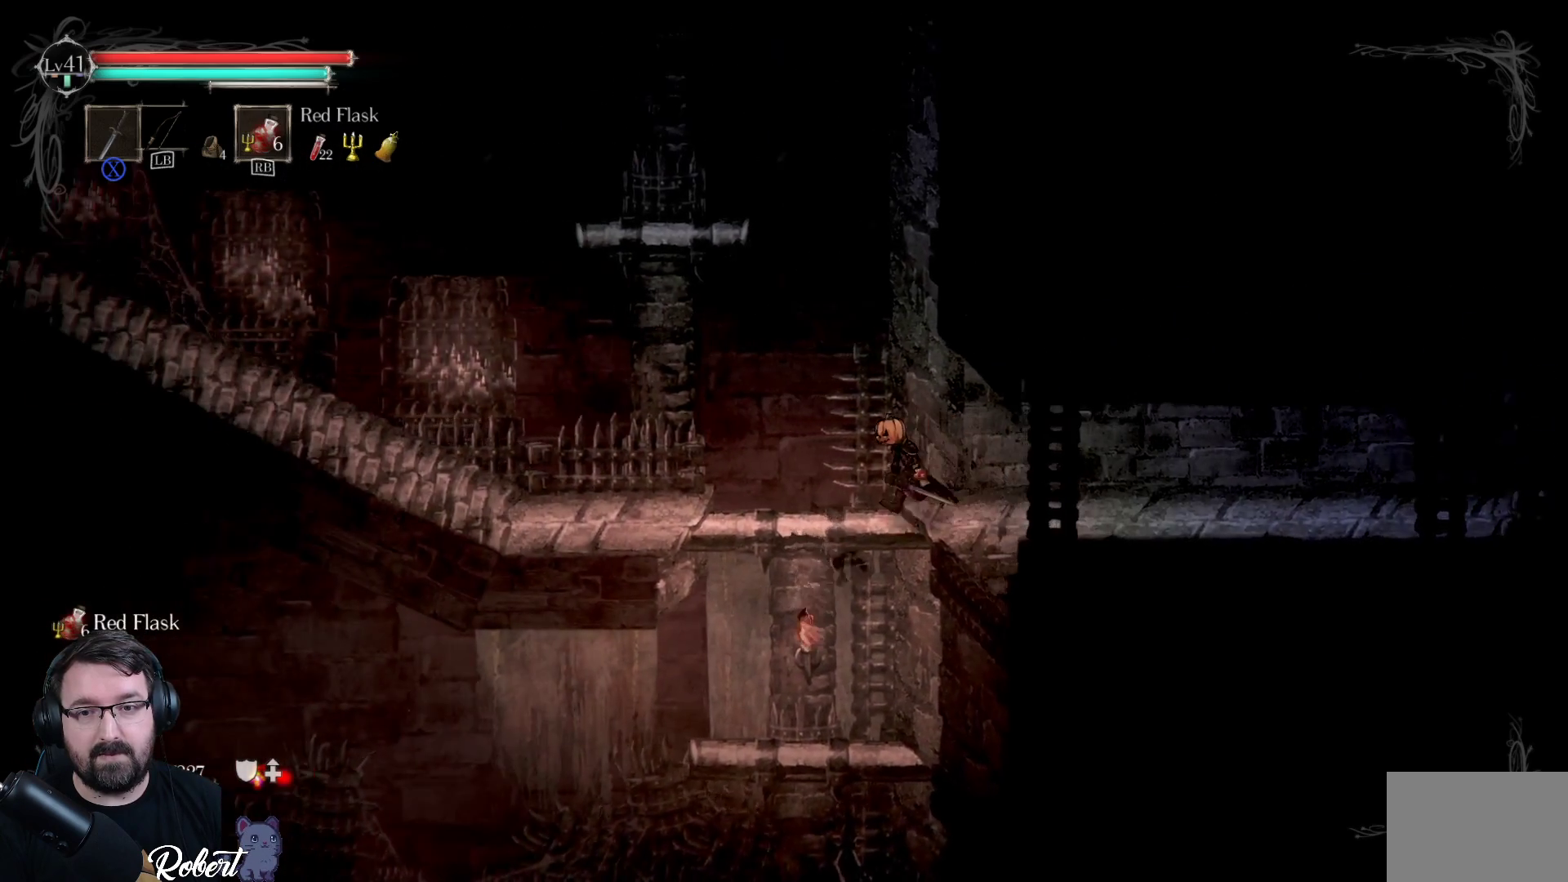
{"buttons": ["A"], "left_stick": "down", "right_stick": "center", "events": [[233, "left_stick", "down"], [500, "A", "down"]]}